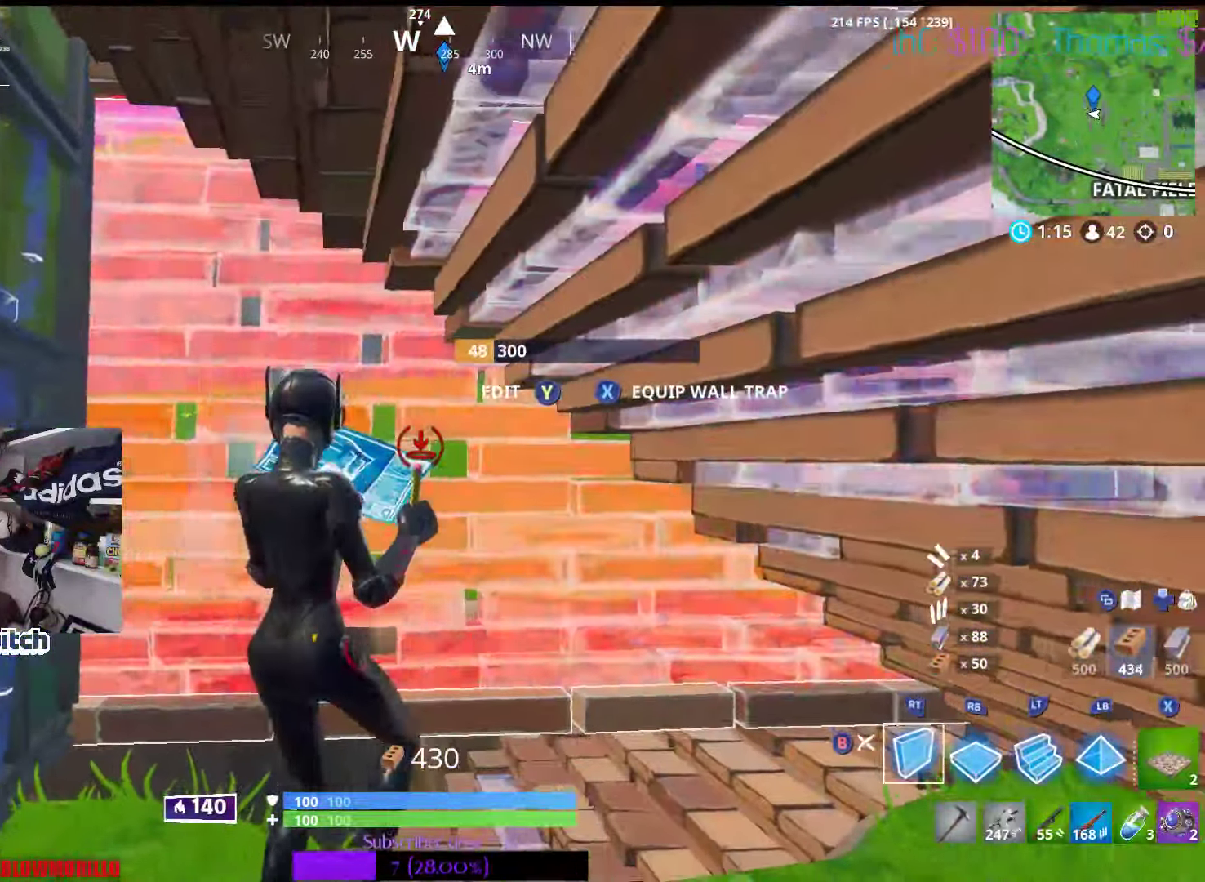
Gameplay with a controller (Xbox layout); each line is a JSON object with the inputs held at the frame after it. "events" lists button and stick changes between this image and that frame as [ms after this image, input, new state], when the widget could be followed in between.
{"buttons": [], "left_stick": "down-right", "right_stick": "center", "events": [[83, "right_stick", "down"], [100, "left_stick", "left"], [150, "right_stick", "center"], [266, "left_stick", "center"], [316, "left_stick", "down-right"], [350, "right_stick", "down"], [433, "right_stick", "center"], [500, "R2", "up"]]}
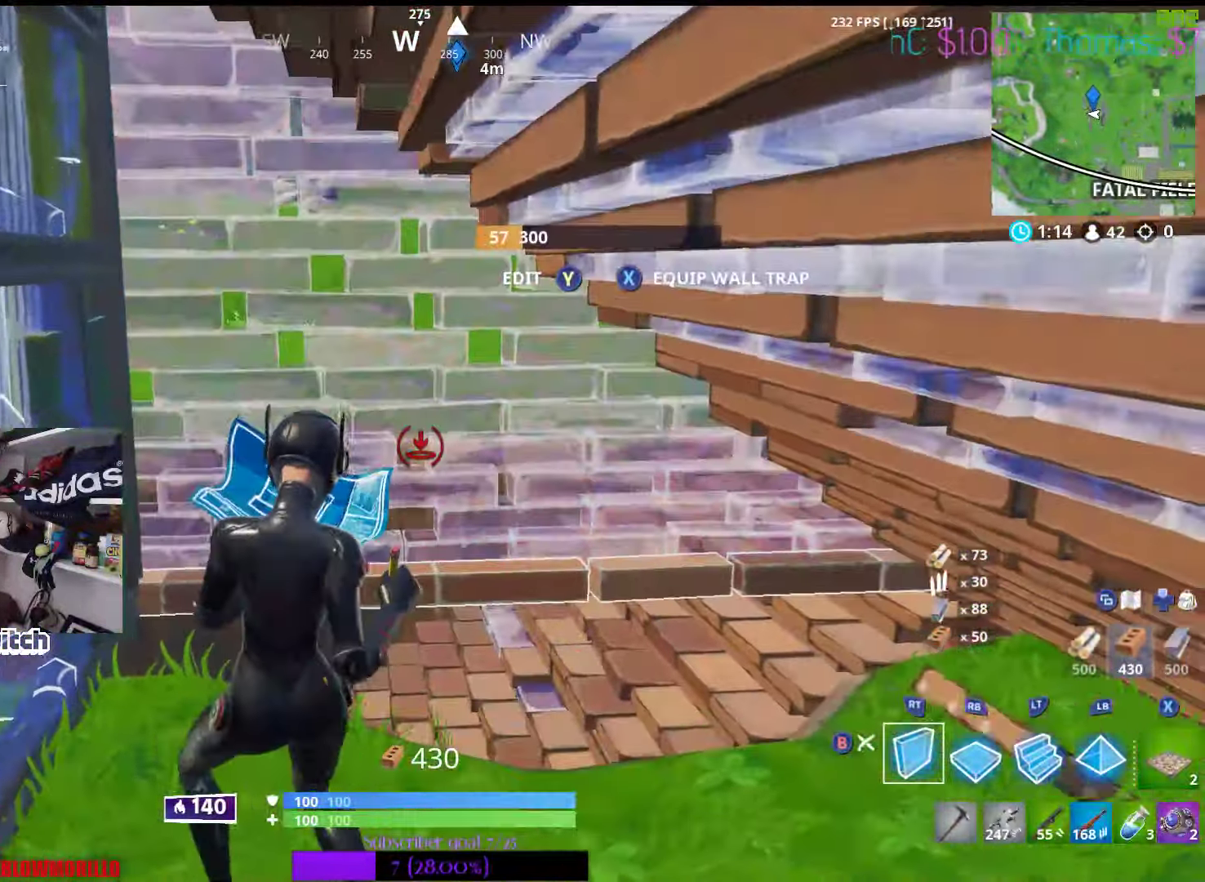
{"buttons": [], "left_stick": "down-left", "right_stick": "right", "events": [[83, "left_stick", "center"], [100, "B", "down"], [150, "left_stick", "right"], [183, "B", "up"], [300, "right_stick", "right"], [316, "left_stick", "center"], [366, "left_stick", "down-left"]]}
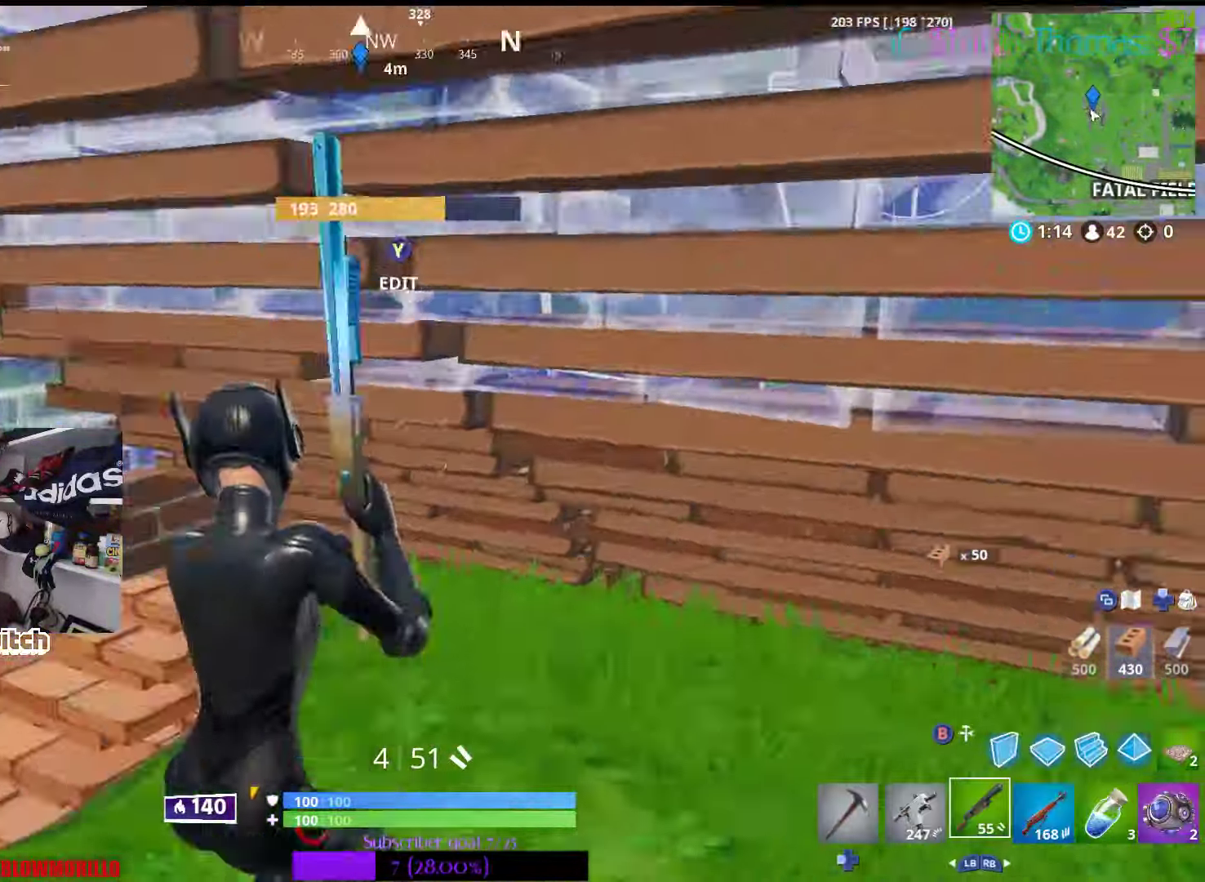
{"buttons": [], "left_stick": "center", "right_stick": "center"}
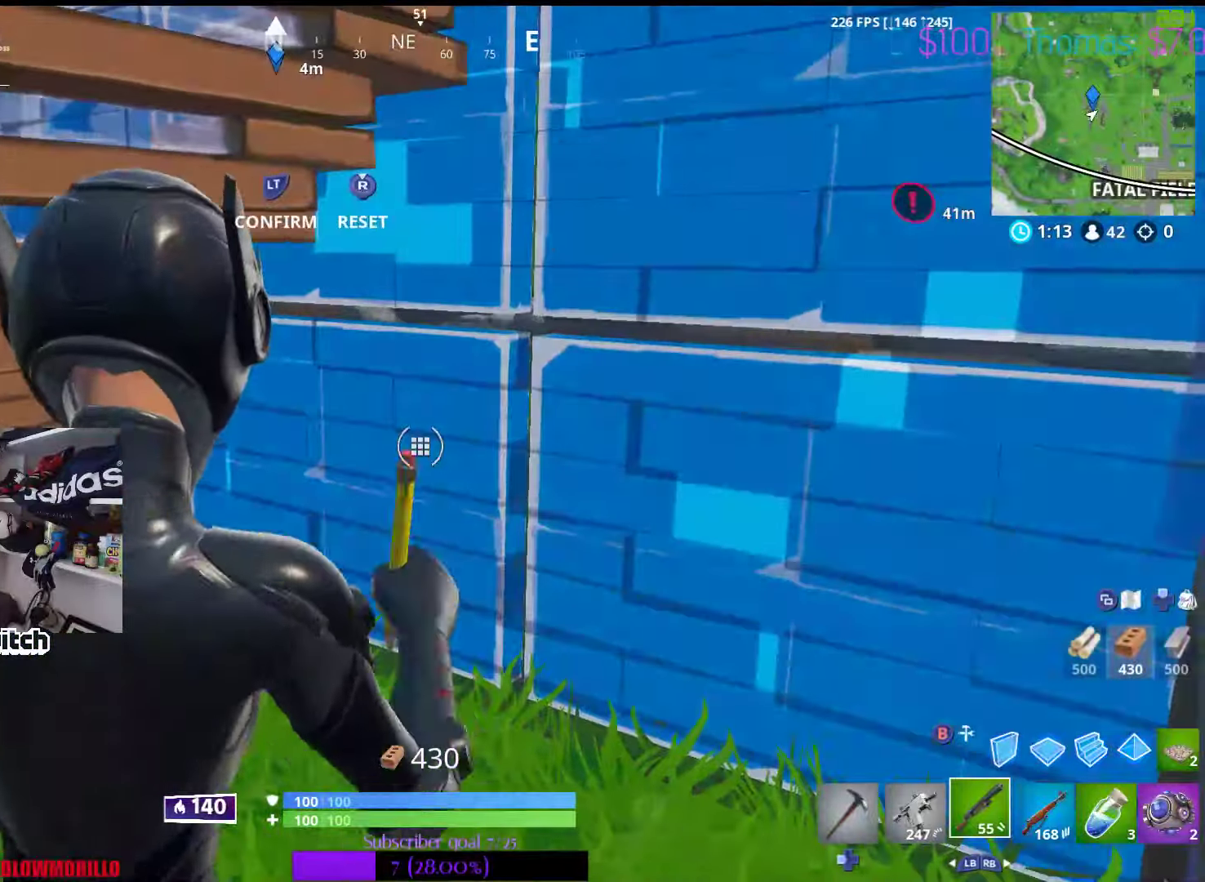
{"buttons": [], "left_stick": "up", "right_stick": "down", "events": [[17, "right_stick", "up-right"], [50, "R2", "down"], [200, "R2", "up"], [217, "L2", "down"], [217, "right_stick", "down-left"], [233, "left_stick", "up"], [267, "right_stick", "center"], [317, "right_stick", "down"], [367, "L2", "up"]]}
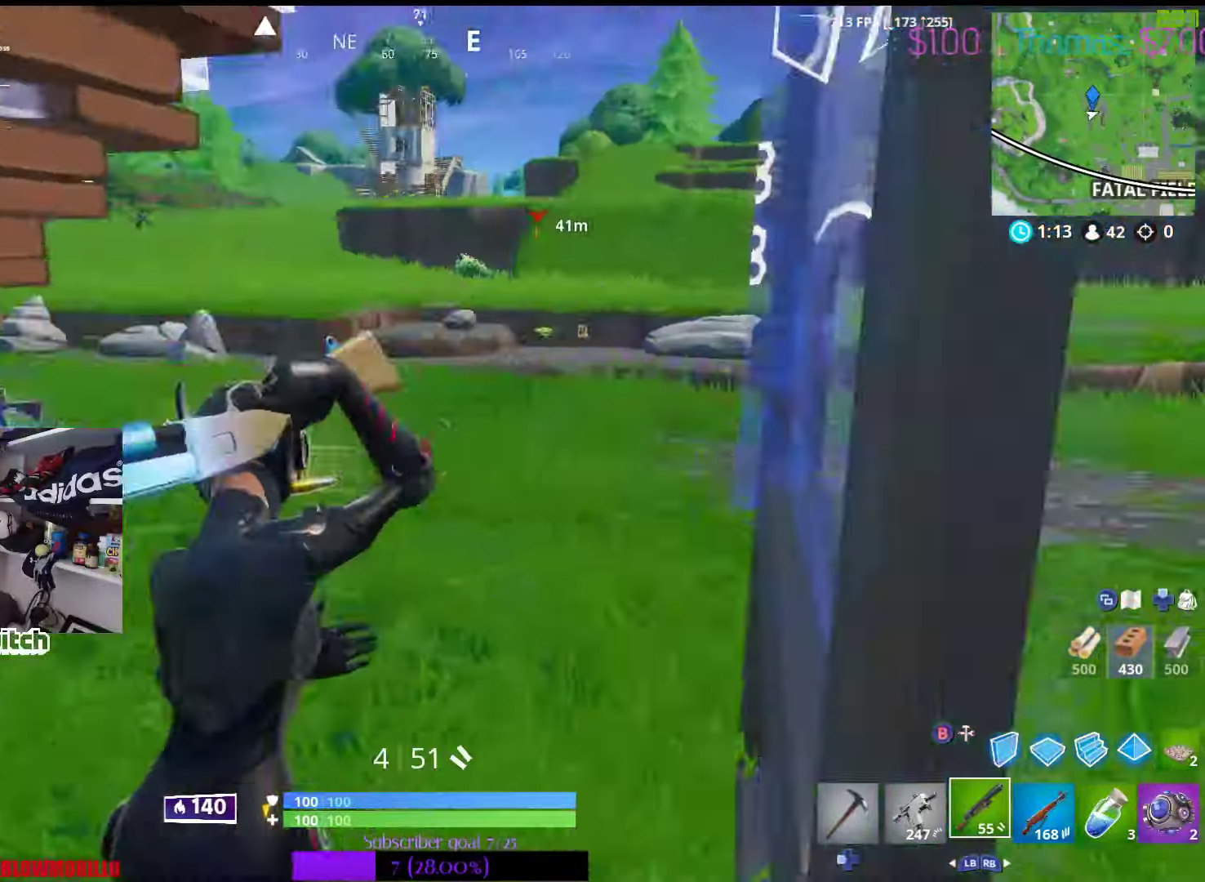
{"buttons": [], "left_stick": "up-right", "right_stick": "center", "events": [[33, "right_stick", "center"], [150, "right_stick", "down-left"], [267, "left_stick", "up-right"], [283, "right_stick", "center"]]}
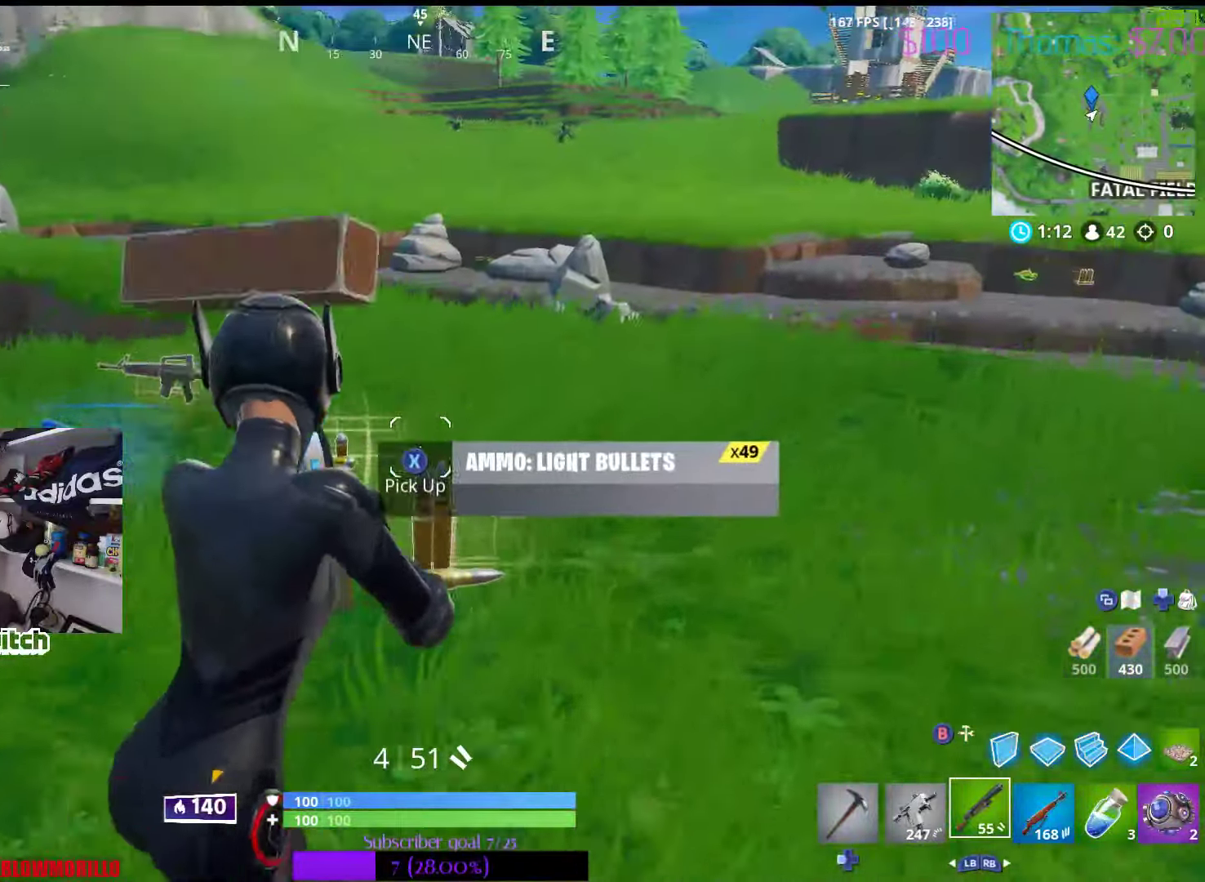
{"buttons": [], "left_stick": "up-left", "right_stick": "left", "events": [[17, "right_stick", "left"], [183, "right_stick", "center"], [333, "right_stick", "left"], [383, "left_stick", "up-left"]]}
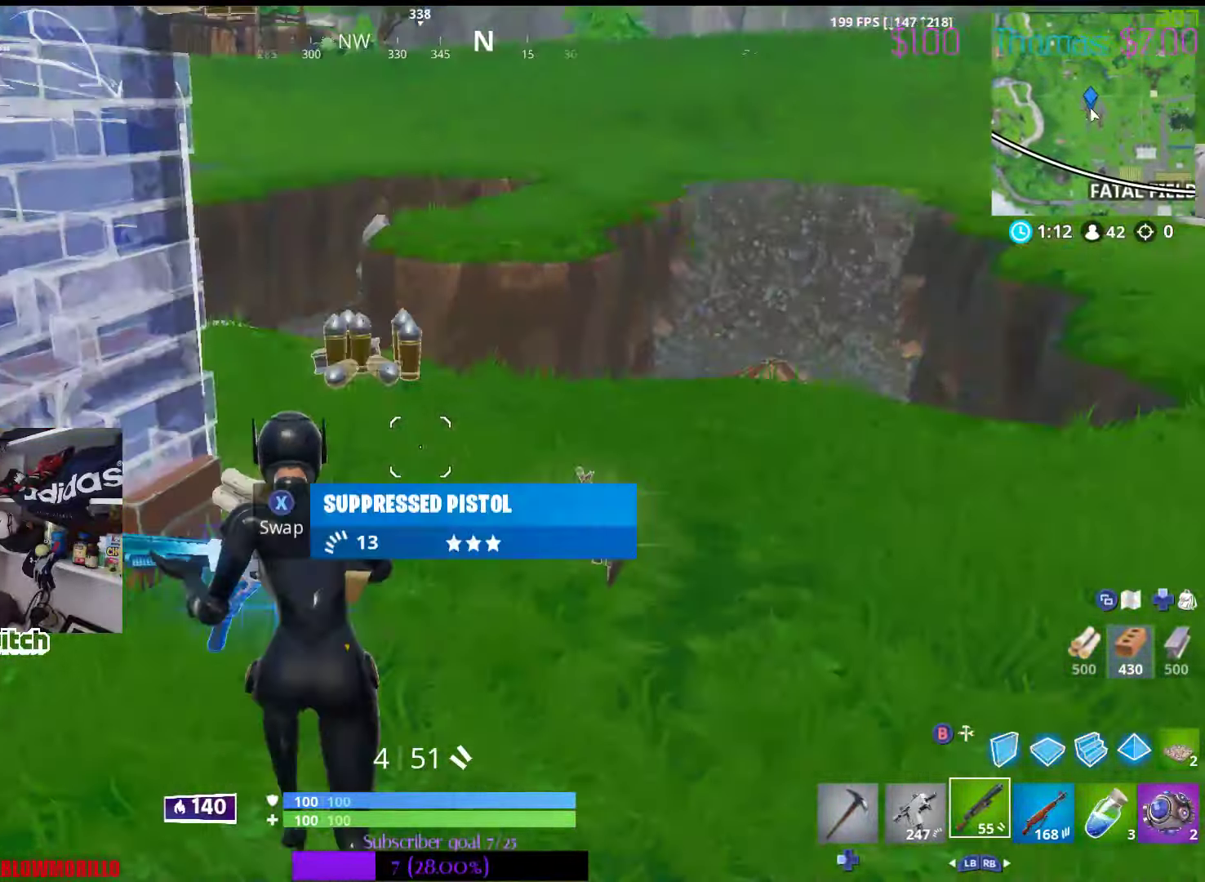
{"buttons": [], "left_stick": "up-right", "right_stick": "left", "events": [[50, "right_stick", "center"], [117, "left_stick", "up"], [283, "left_stick", "up-right"], [417, "right_stick", "left"]]}
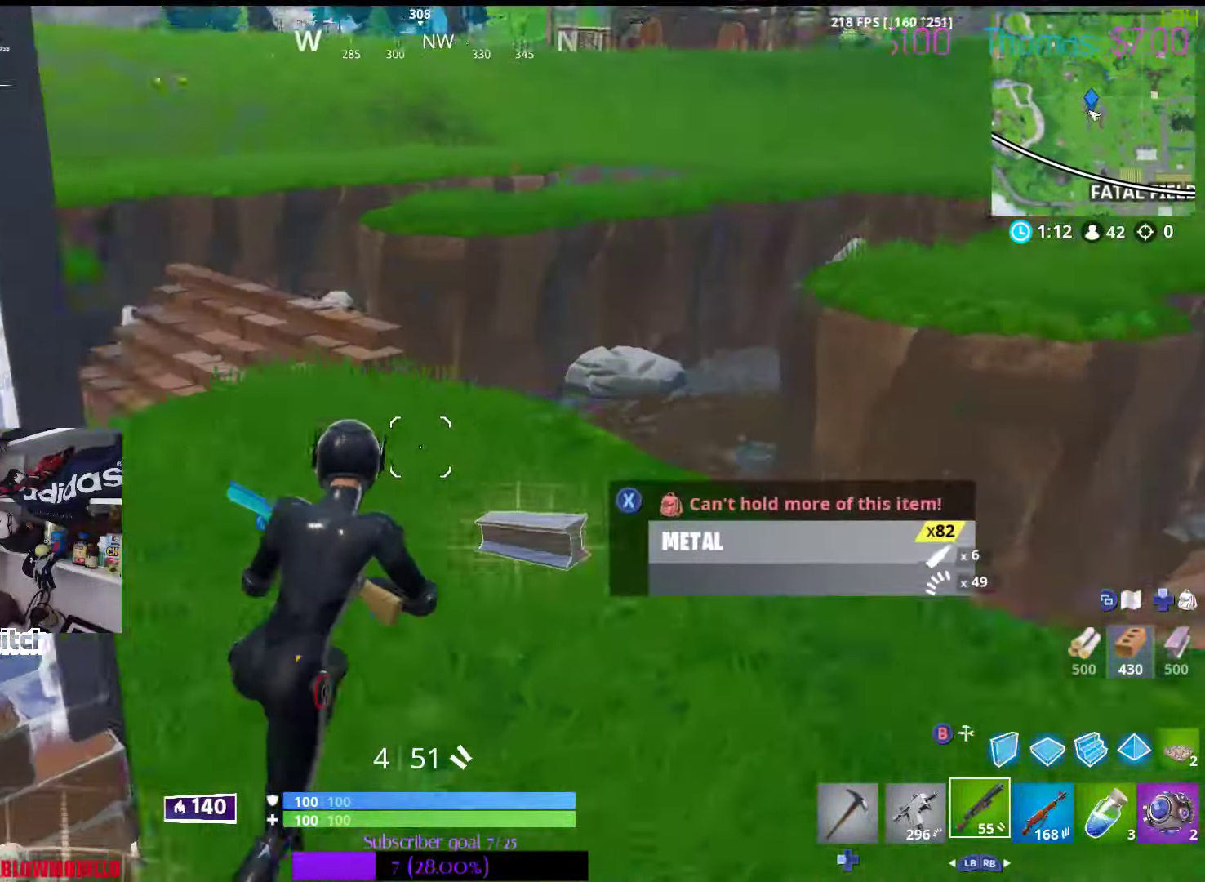
{"buttons": [], "left_stick": "up-left", "right_stick": "left", "events": [[133, "right_stick", "center"], [183, "right_stick", "left"], [283, "left_stick", "down-left"], [483, "left_stick", "up-left"]]}
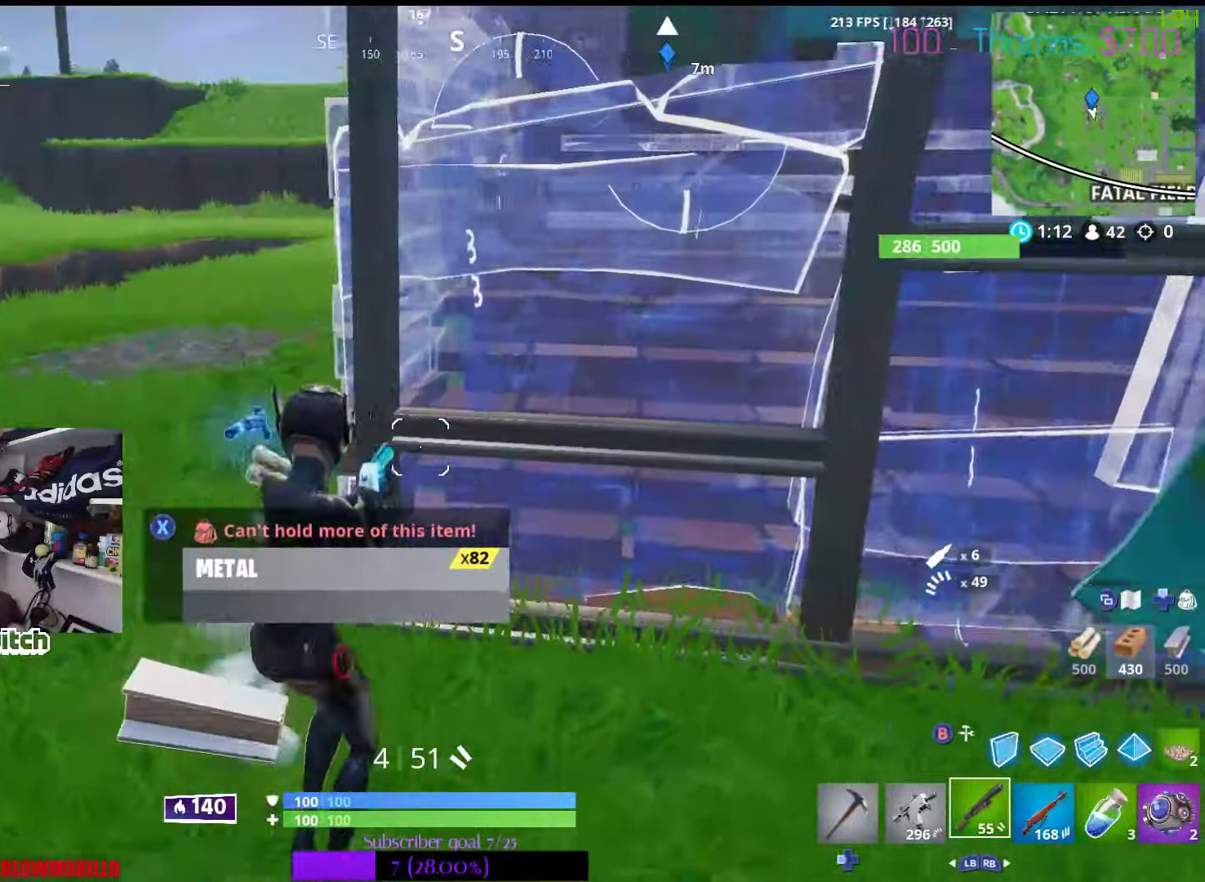
{"buttons": [], "left_stick": "up-left", "right_stick": "down-right", "events": [[17, "right_stick", "center"], [233, "left_stick", "left"], [367, "left_stick", "up-left"], [433, "right_stick", "down-right"]]}
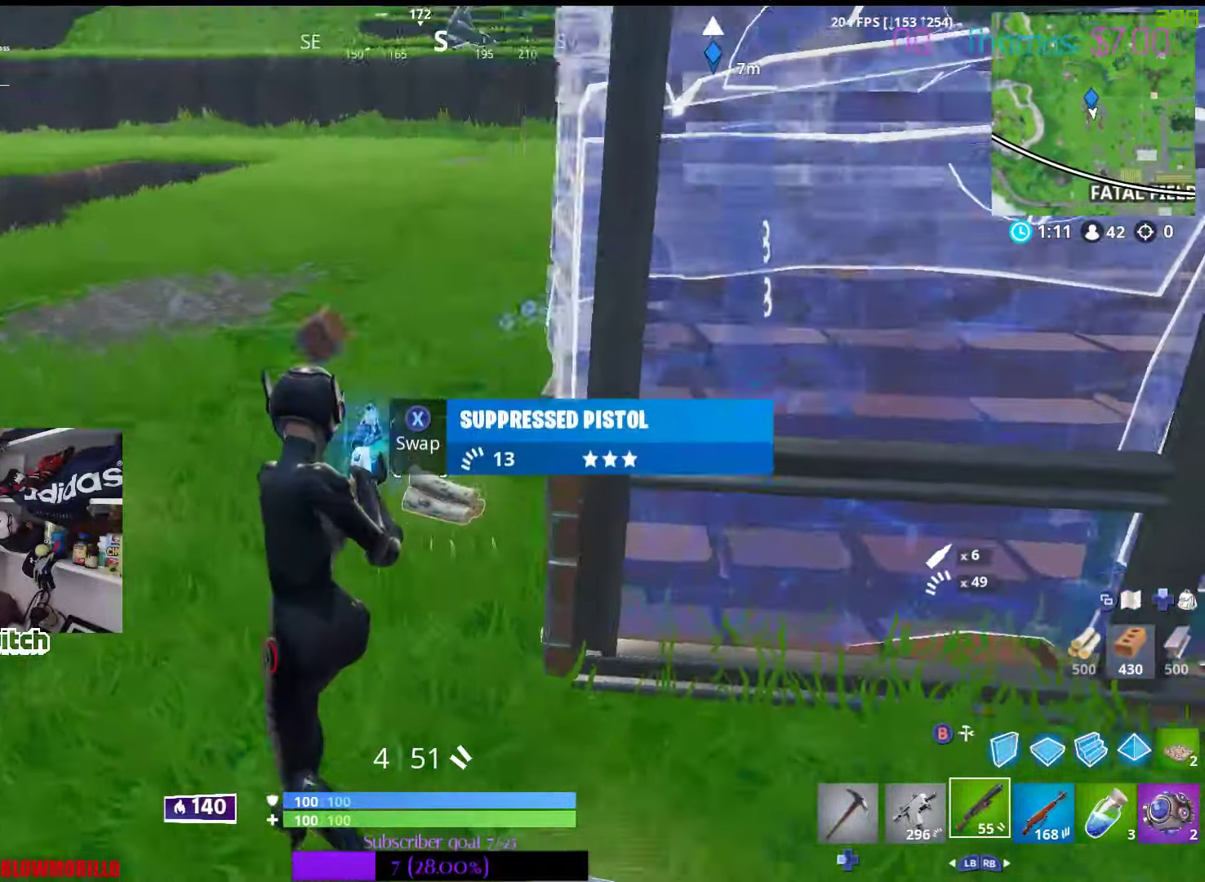
{"buttons": ["X"], "left_stick": "up", "right_stick": "center", "events": [[50, "right_stick", "center"], [250, "A", "down"], [350, "A", "up"], [483, "left_stick", "up"], [500, "X", "down"]]}
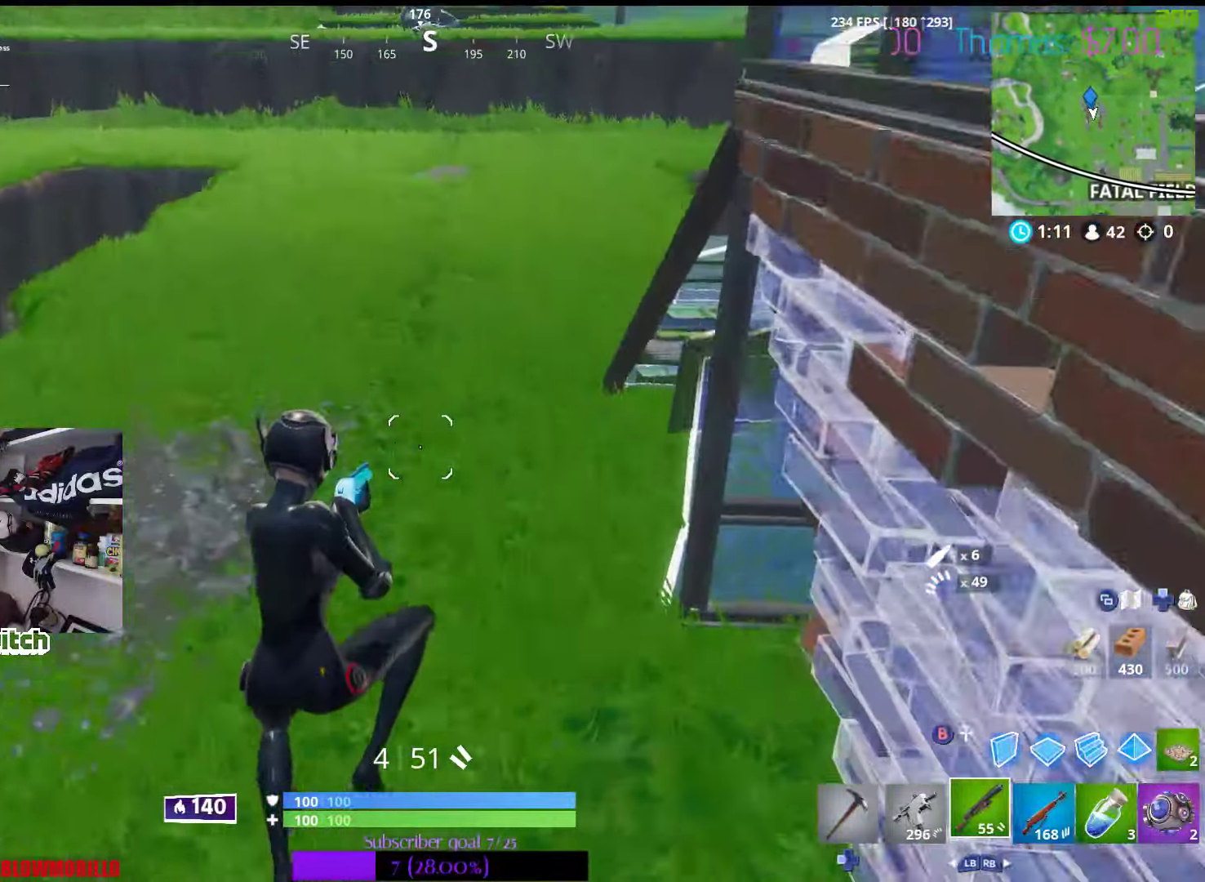
{"buttons": [], "left_stick": "up", "right_stick": "center", "events": [[83, "X", "up"], [267, "right_stick", "right"], [500, "right_stick", "center"]]}
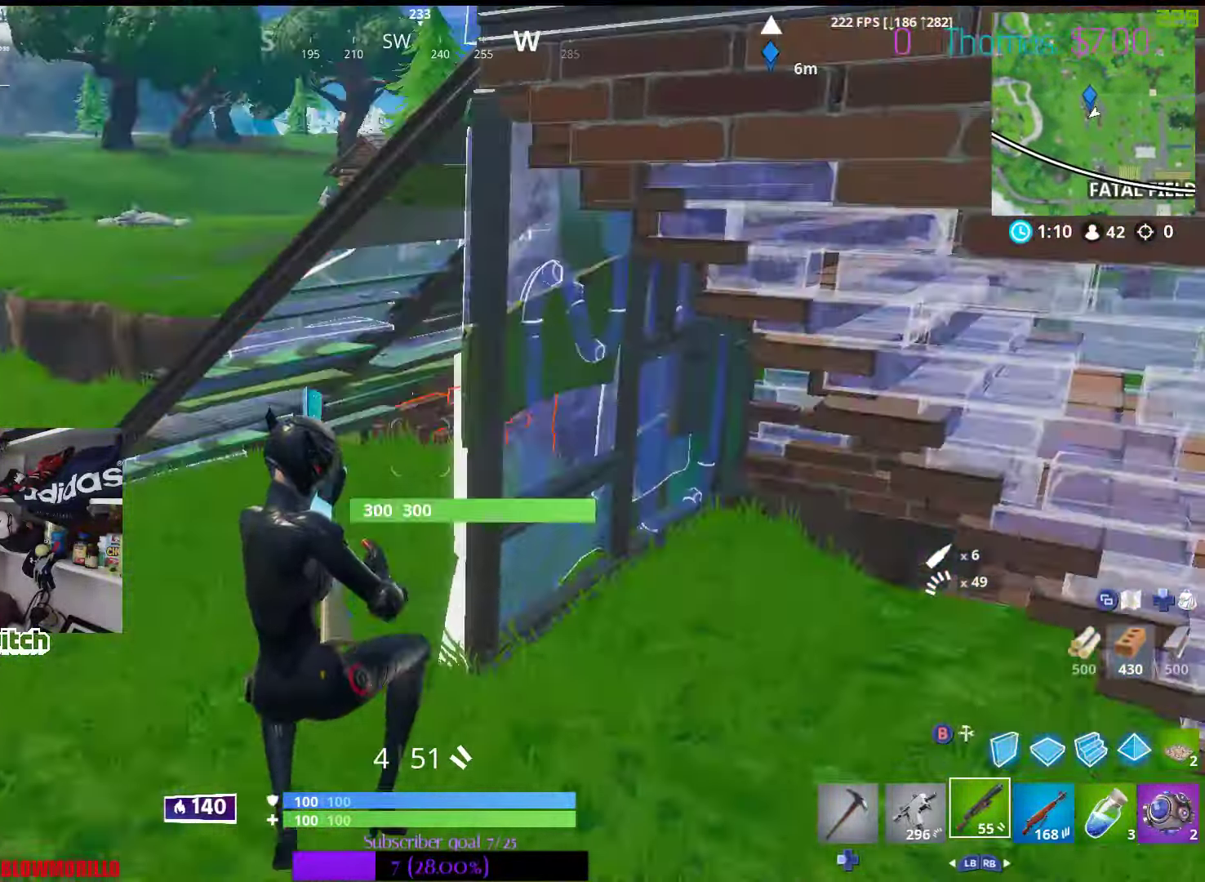
{"buttons": [], "left_stick": "up", "right_stick": "center", "events": [[100, "right_stick", "up-right"], [233, "right_stick", "center"]]}
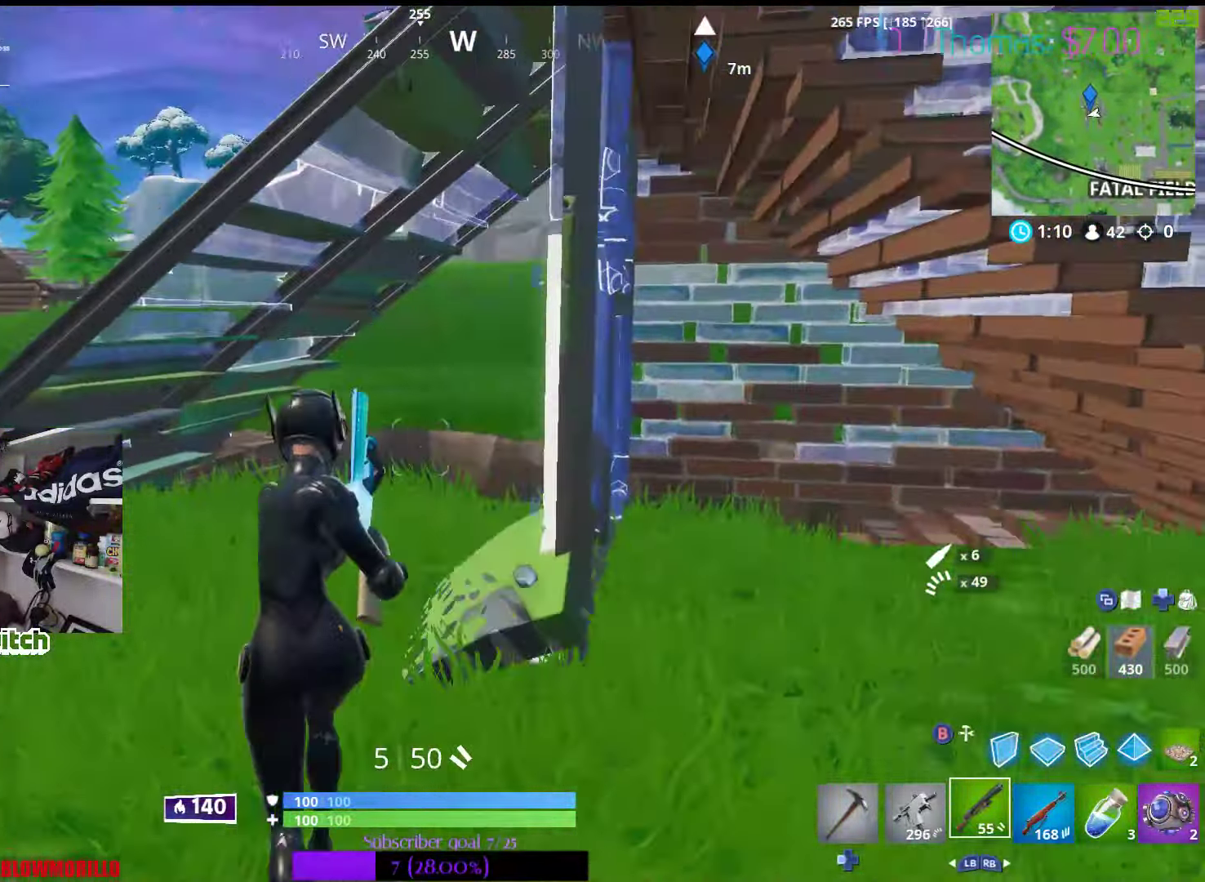
{"buttons": [], "left_stick": "up-right", "right_stick": "center", "events": [[50, "right_stick", "right"], [83, "left_stick", "up-left"], [133, "right_stick", "center"], [267, "left_stick", "up-right"], [267, "right_stick", "right"], [284, "L1", "down"], [434, "L1", "up"], [484, "right_stick", "center"]]}
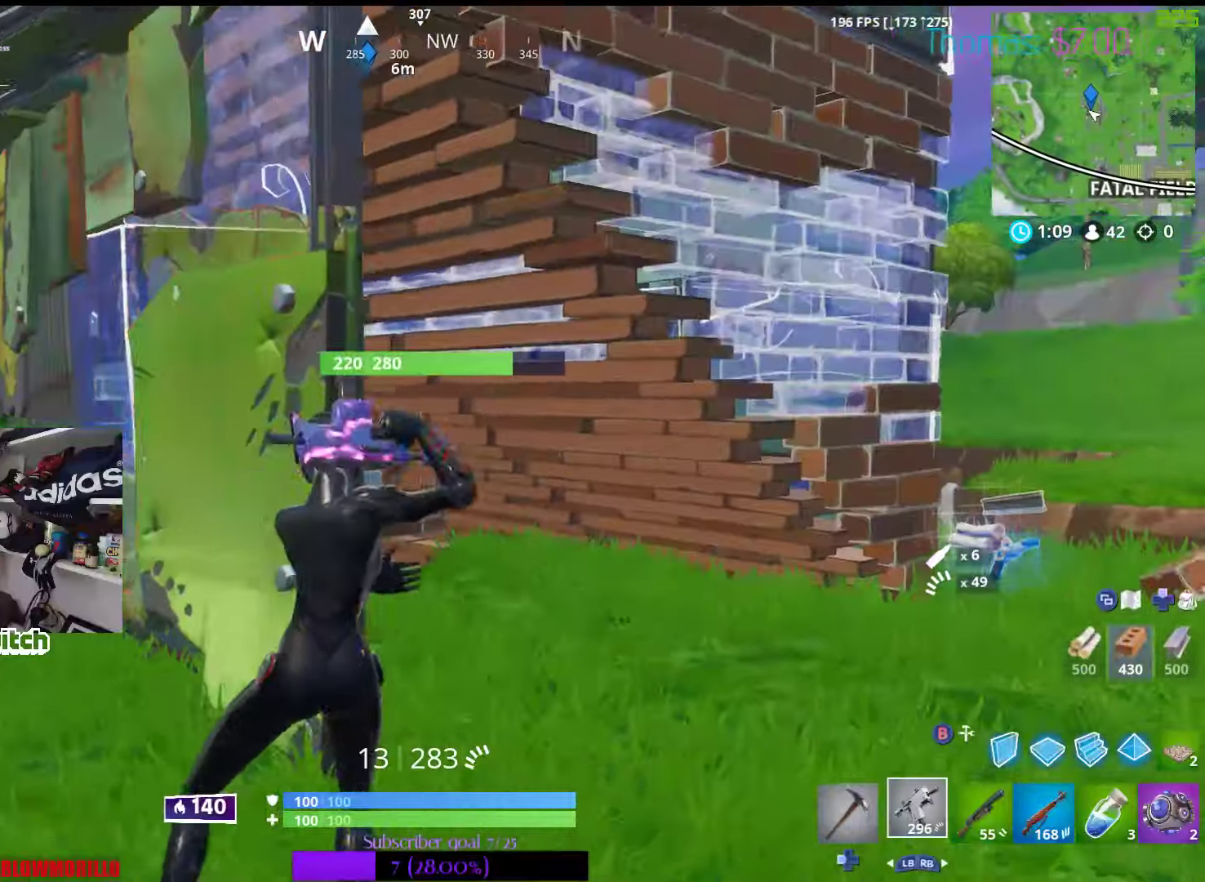
{"buttons": ["R3"], "left_stick": "up-right", "right_stick": "center", "events": [[134, "X", "down"], [217, "X", "up"], [284, "X", "down"], [367, "X", "up"], [500, "R3", "down"]]}
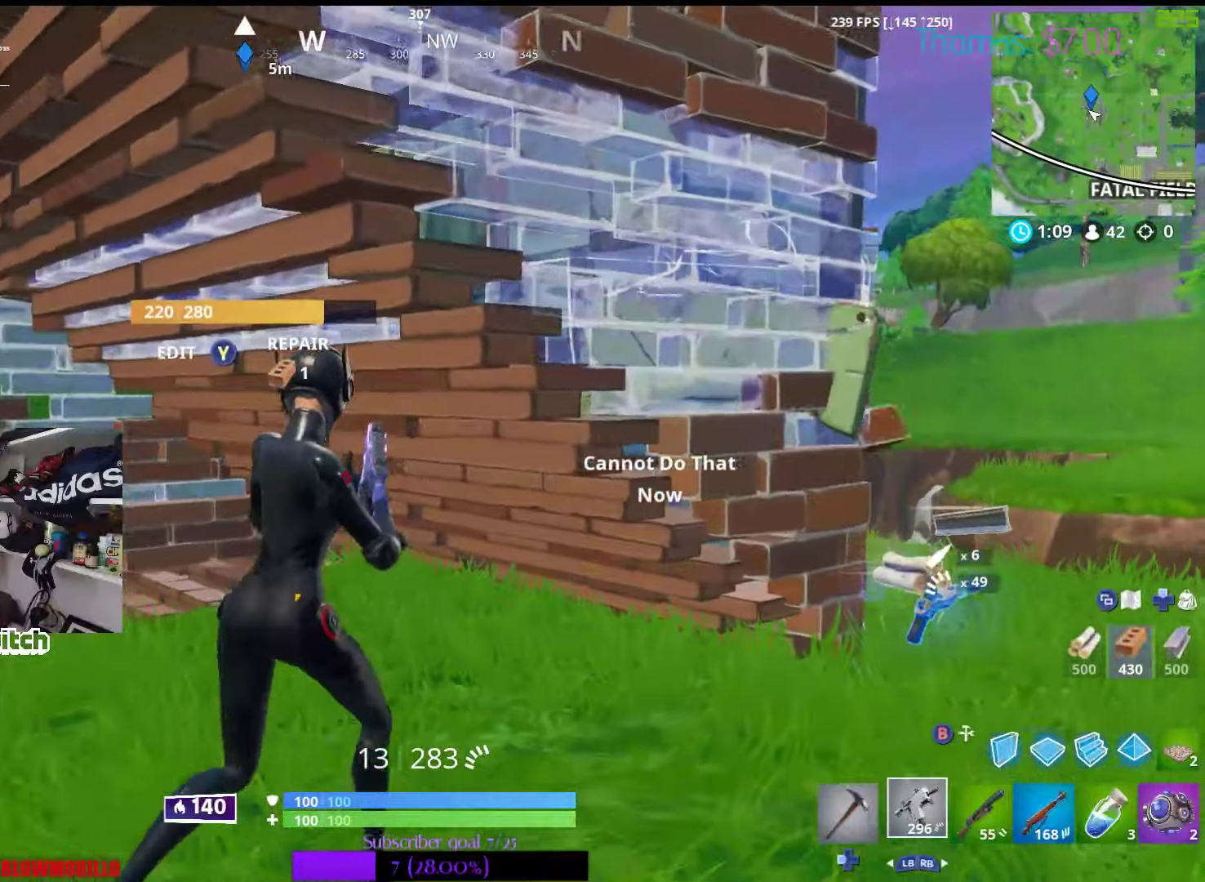
{"buttons": [], "left_stick": "down-right", "right_stick": "center", "events": [[67, "left_stick", "up"], [150, "R3", "up"], [267, "R3", "down"], [300, "left_stick", "right"], [367, "R3", "up"], [500, "left_stick", "down-right"]]}
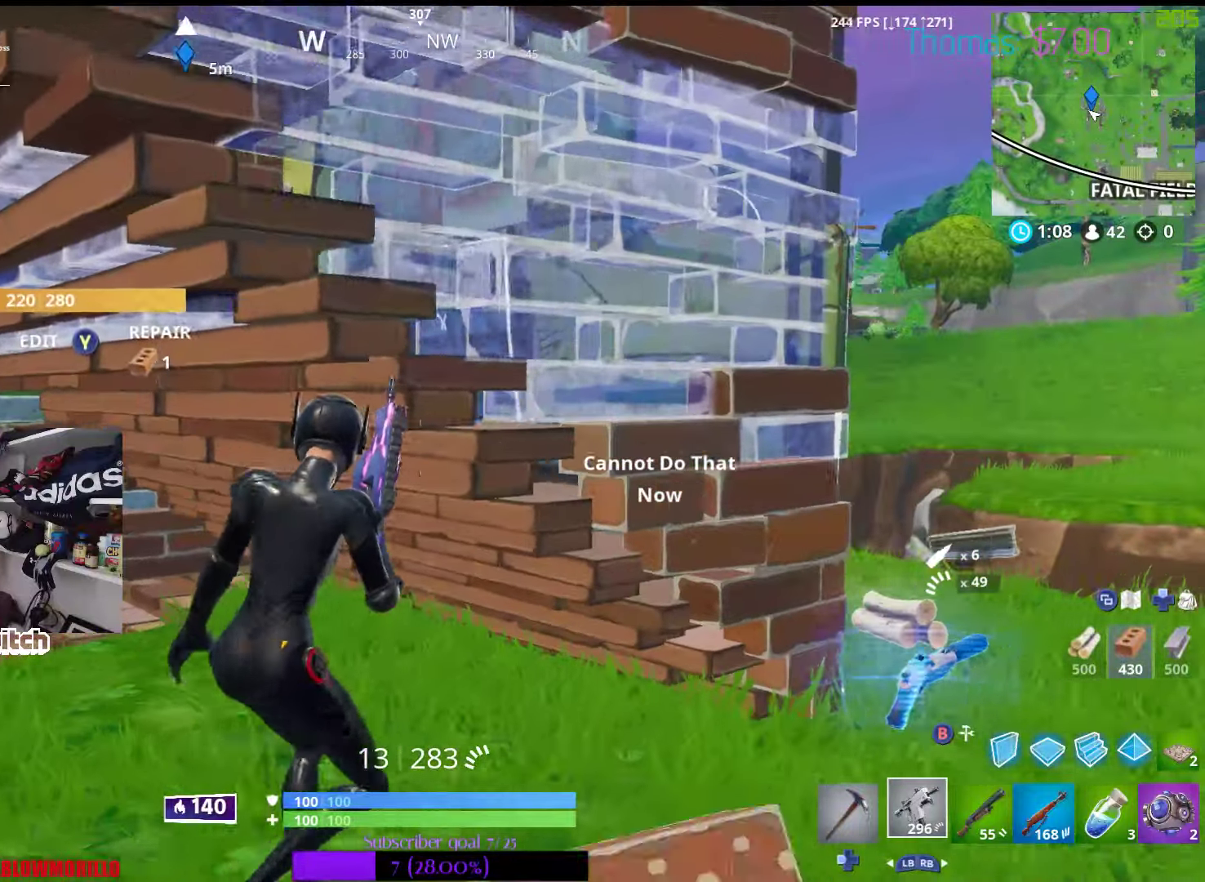
{"buttons": [], "left_stick": "down-right", "right_stick": "center", "events": [[150, "R3", "down"], [250, "left_stick", "down-left"], [300, "R3", "up"], [384, "R3", "down"], [450, "left_stick", "down-right"], [484, "R3", "up"]]}
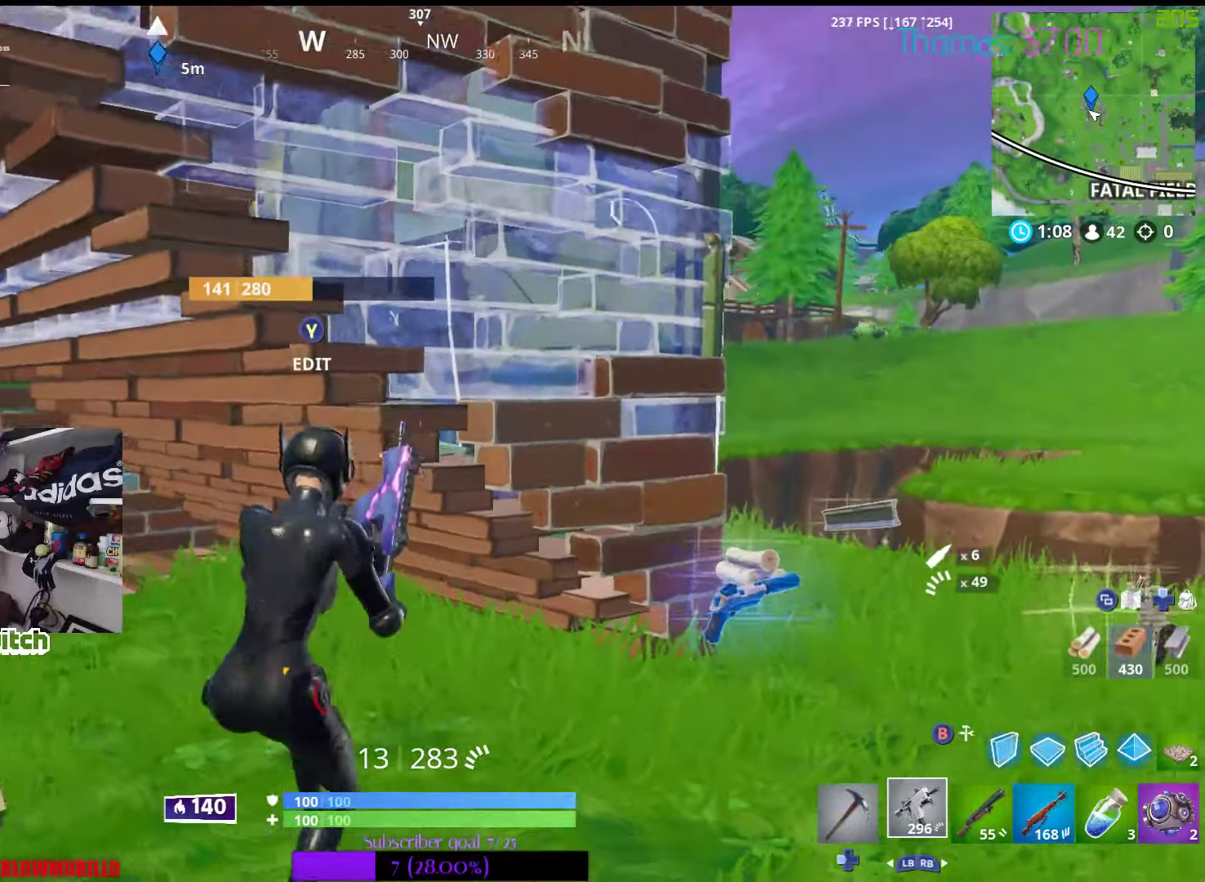
{"buttons": ["R3"], "left_stick": "down-right", "right_stick": "center", "events": [[100, "R3", "down"], [184, "R3", "up"], [450, "R3", "down"]]}
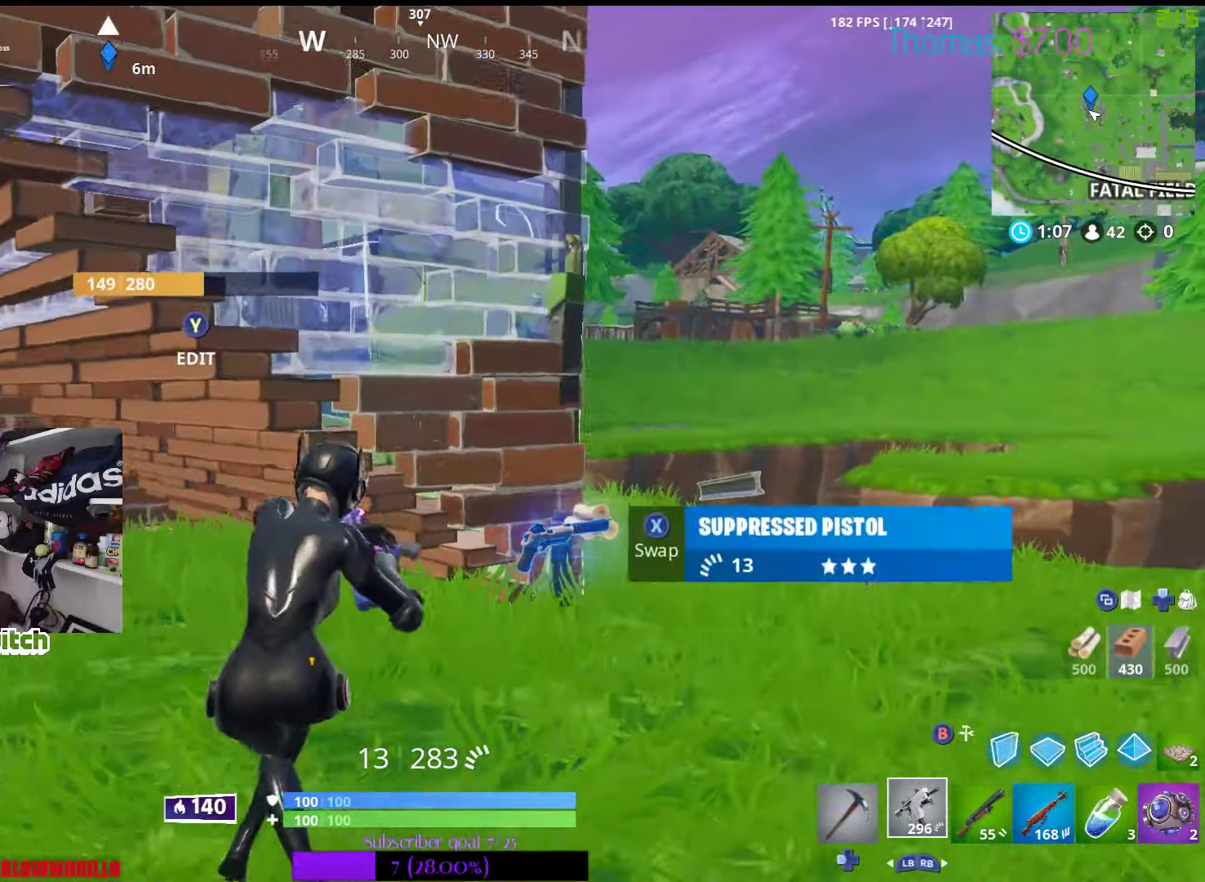
{"buttons": [], "left_stick": "down-left", "right_stick": "center", "events": [[17, "left_stick", "right"], [34, "R3", "up"], [317, "left_stick", "up"], [350, "R3", "down"], [467, "R3", "up"], [467, "left_stick", "down-left"]]}
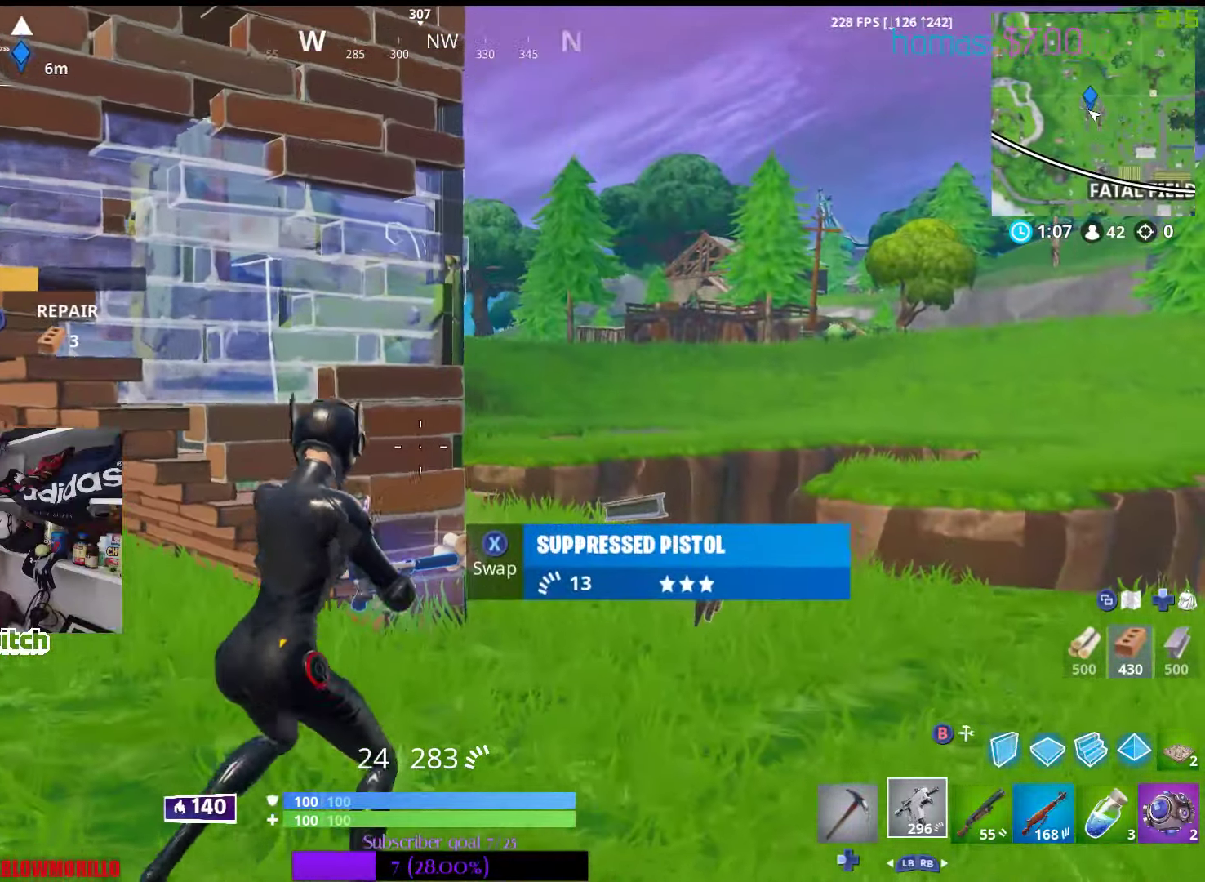
{"buttons": ["R1"], "left_stick": "right", "right_stick": "down", "events": [[134, "left_stick", "down"], [250, "left_stick", "down-right"], [384, "left_stick", "right"], [384, "right_stick", "down"], [400, "R1", "down"]]}
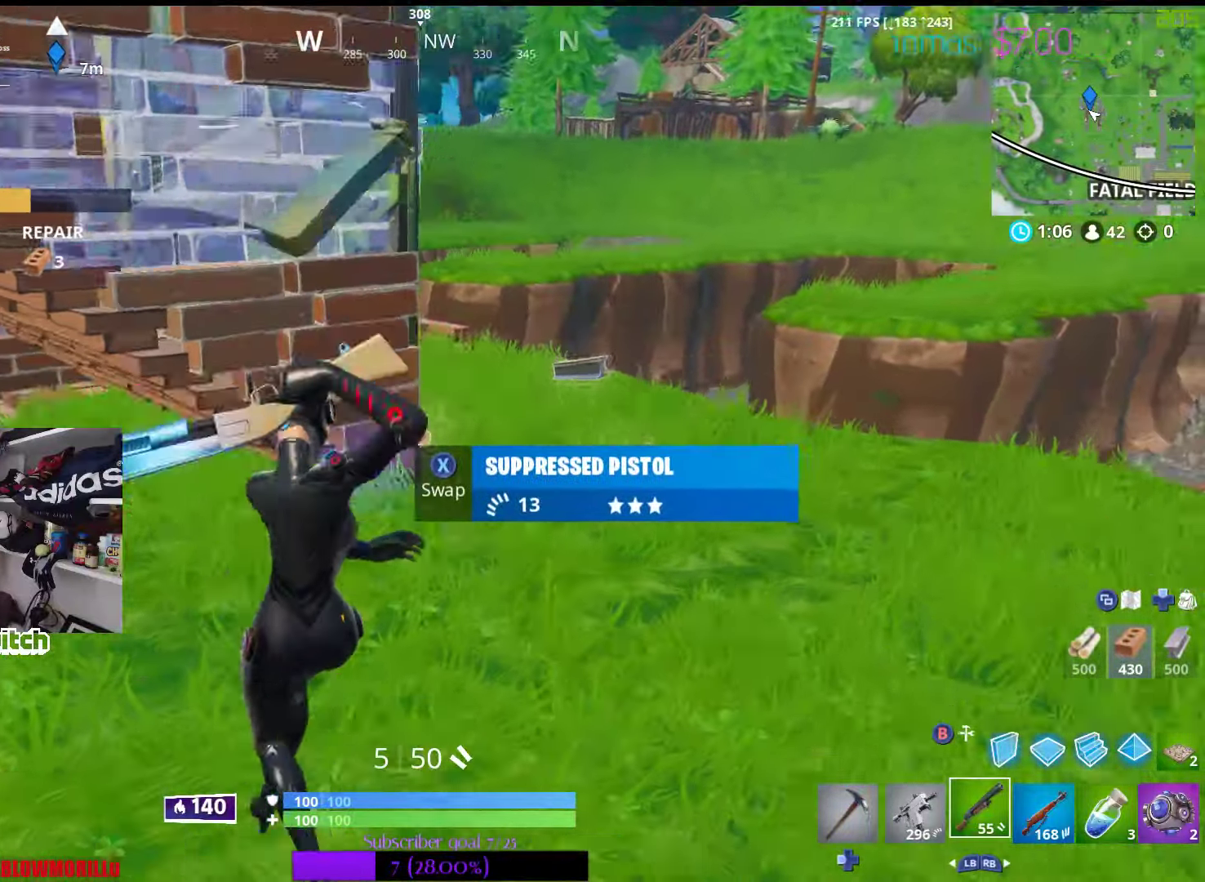
{"buttons": [], "left_stick": "left", "right_stick": "center", "events": [[17, "R1", "up"], [84, "R1", "down"], [200, "R1", "up"], [200, "left_stick", "down"], [267, "left_stick", "down-left"], [284, "right_stick", "up-left"], [384, "left_stick", "left"], [434, "right_stick", "center"]]}
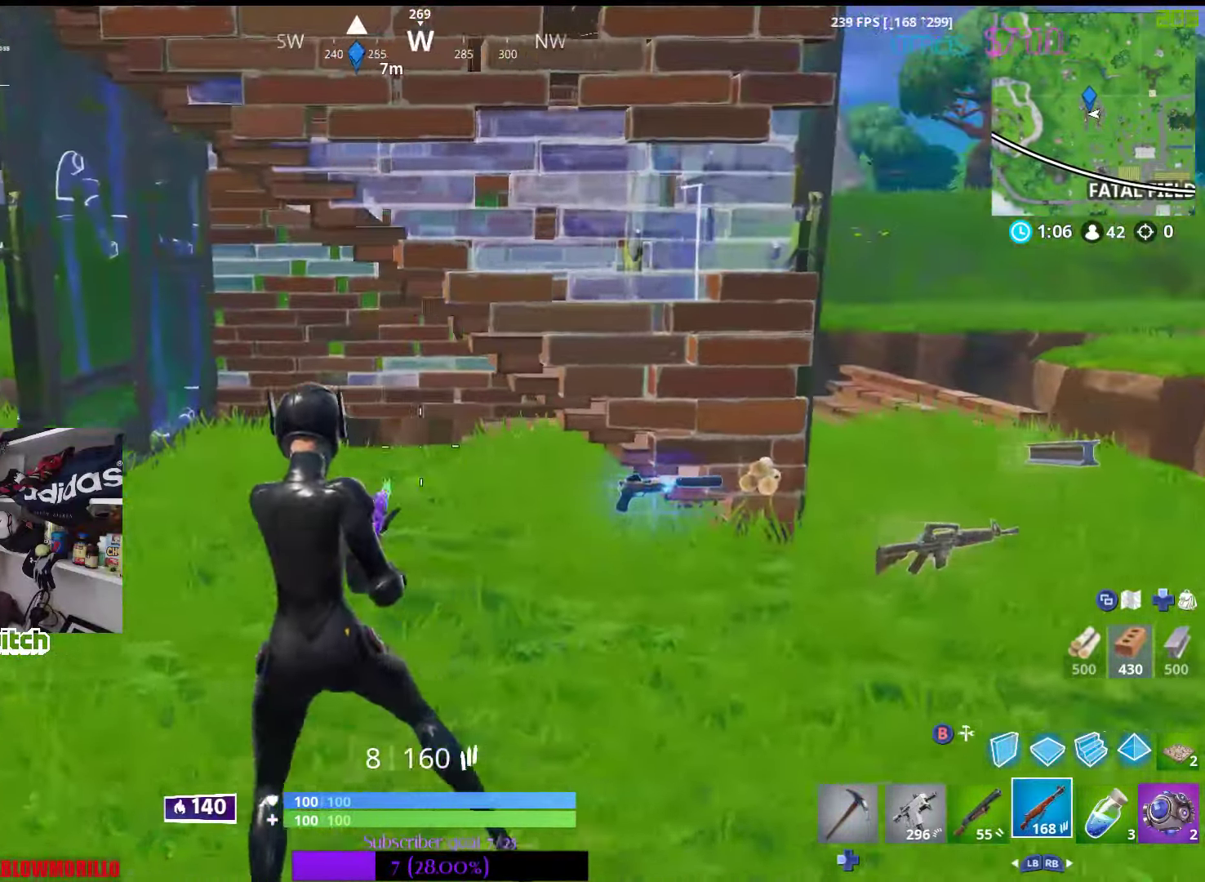
{"buttons": [], "left_stick": "up-right", "right_stick": "center", "events": [[167, "right_stick", "left"], [267, "left_stick", "up"], [300, "right_stick", "center"], [317, "left_stick", "up-right"]]}
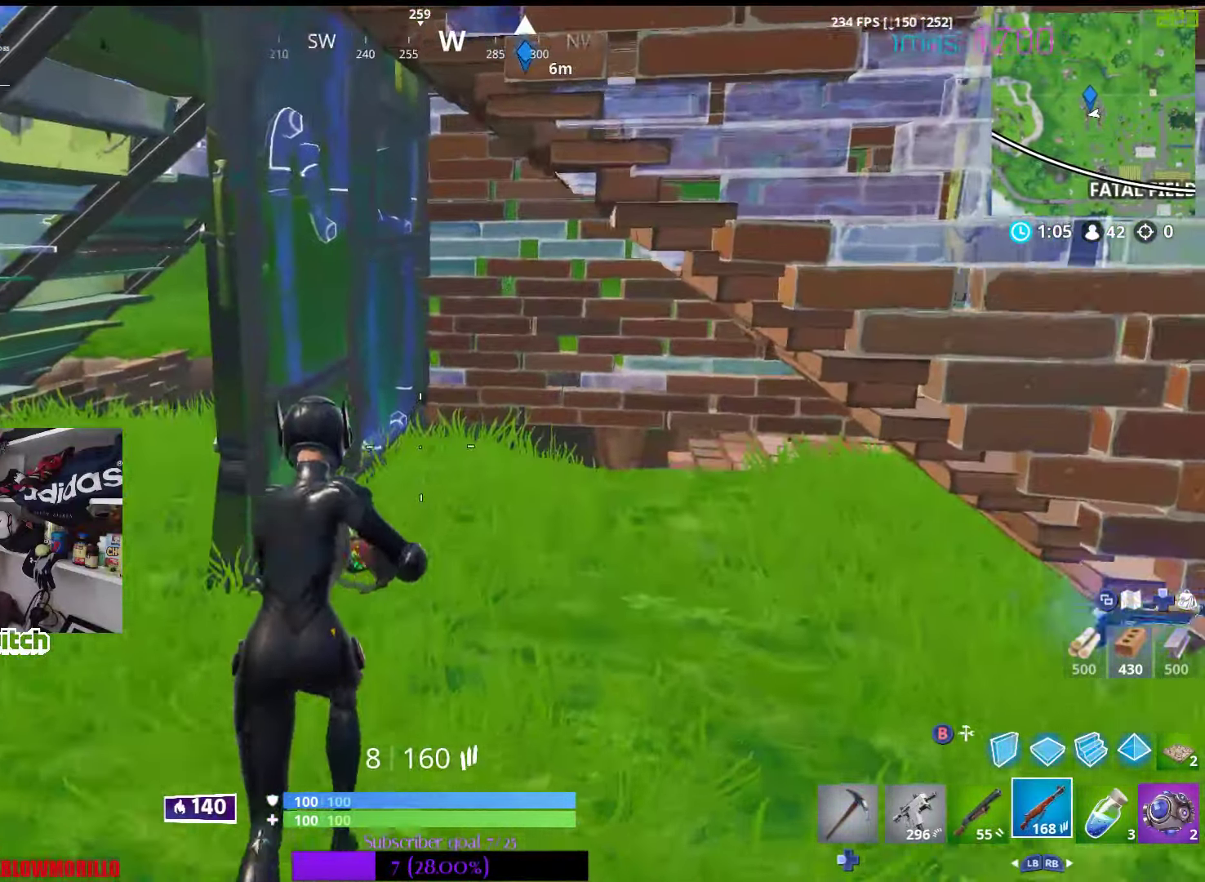
{"buttons": ["X"], "left_stick": "up", "right_stick": "center", "events": [[417, "left_stick", "up"], [467, "X", "down"]]}
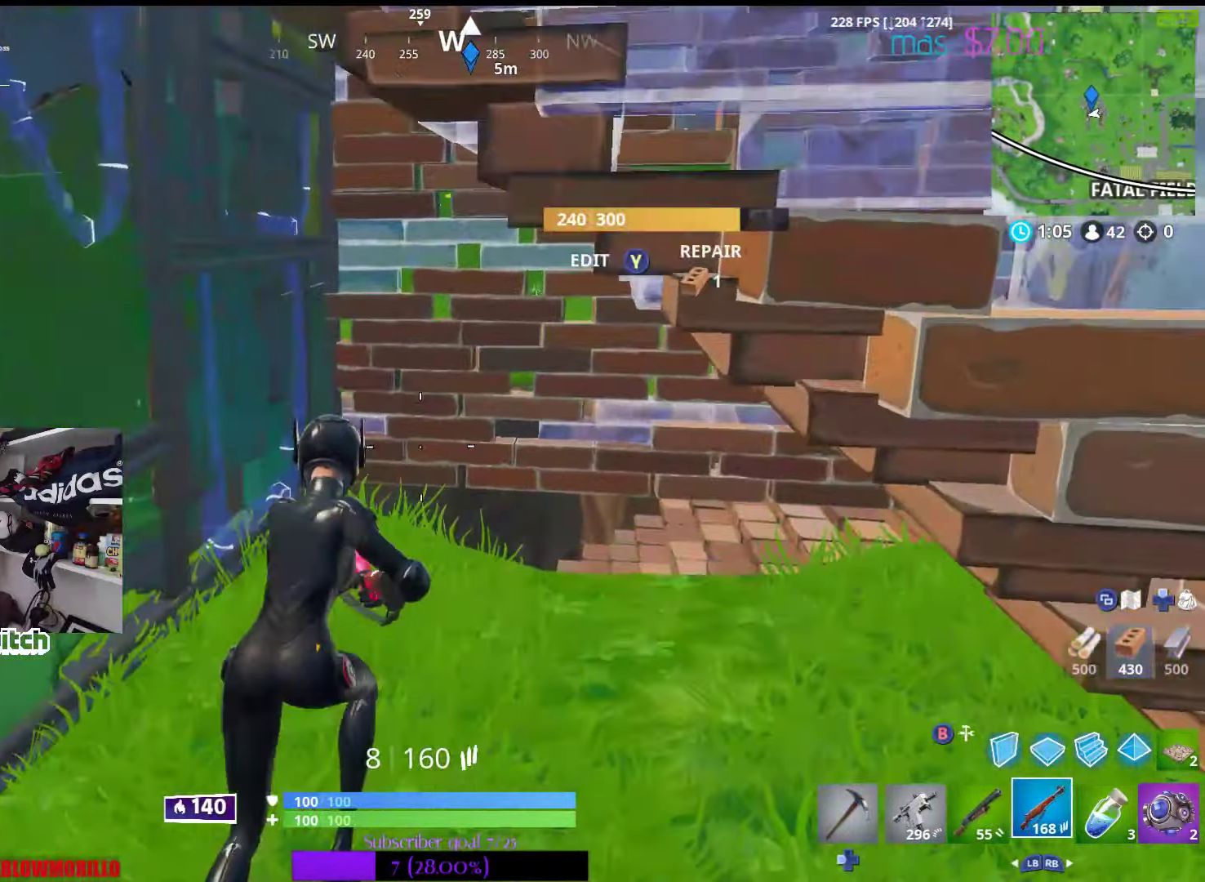
{"buttons": [], "left_stick": "center", "right_stick": "center", "events": [[84, "X", "up"], [200, "DPAD_UP", "down"], [233, "left_stick", "center"], [283, "DPAD_UP", "up"], [416, "DPAD_RIGHT", "down"], [483, "DPAD_RIGHT", "up"]]}
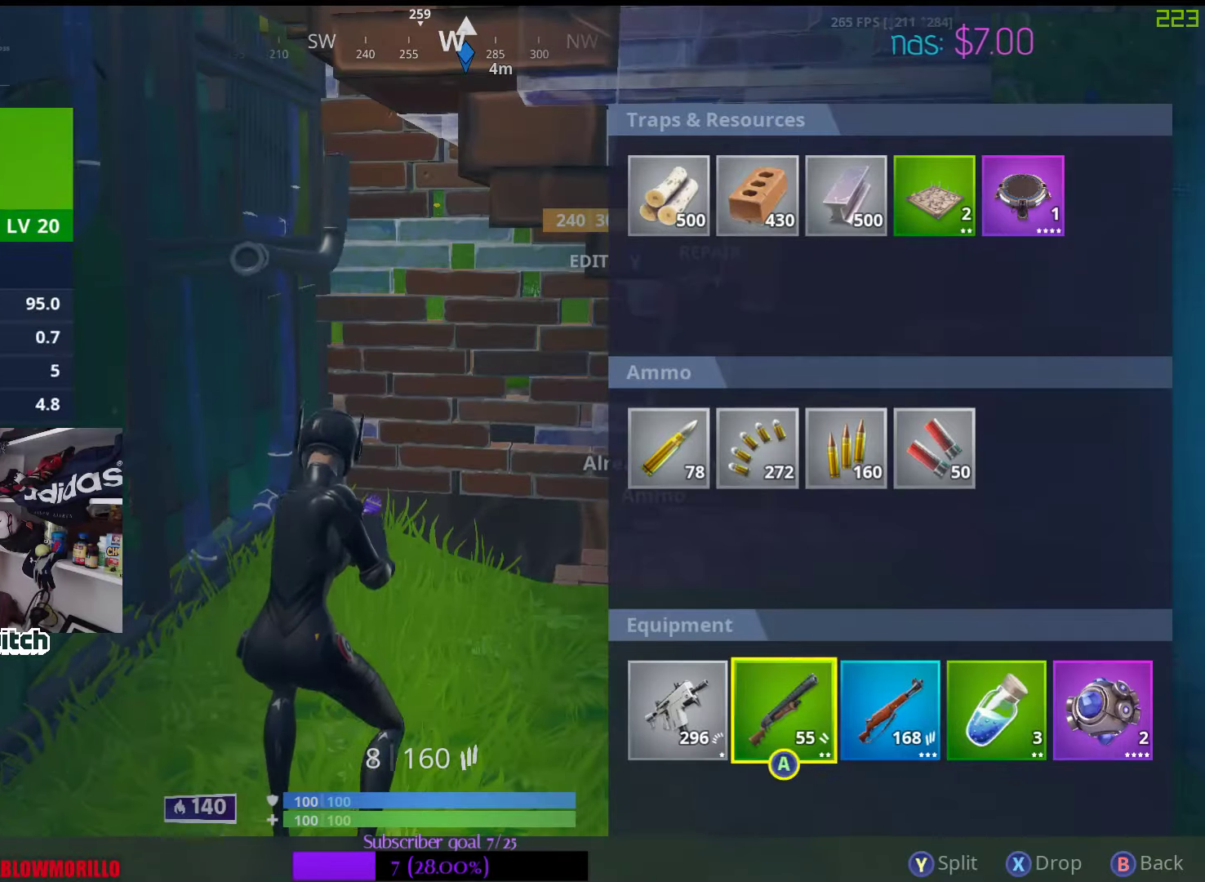
{"buttons": [], "left_stick": "center", "right_stick": "center", "events": [[83, "DPAD_RIGHT", "down"], [133, "DPAD_RIGHT", "up"], [283, "DPAD_RIGHT", "down"], [350, "DPAD_RIGHT", "up"]]}
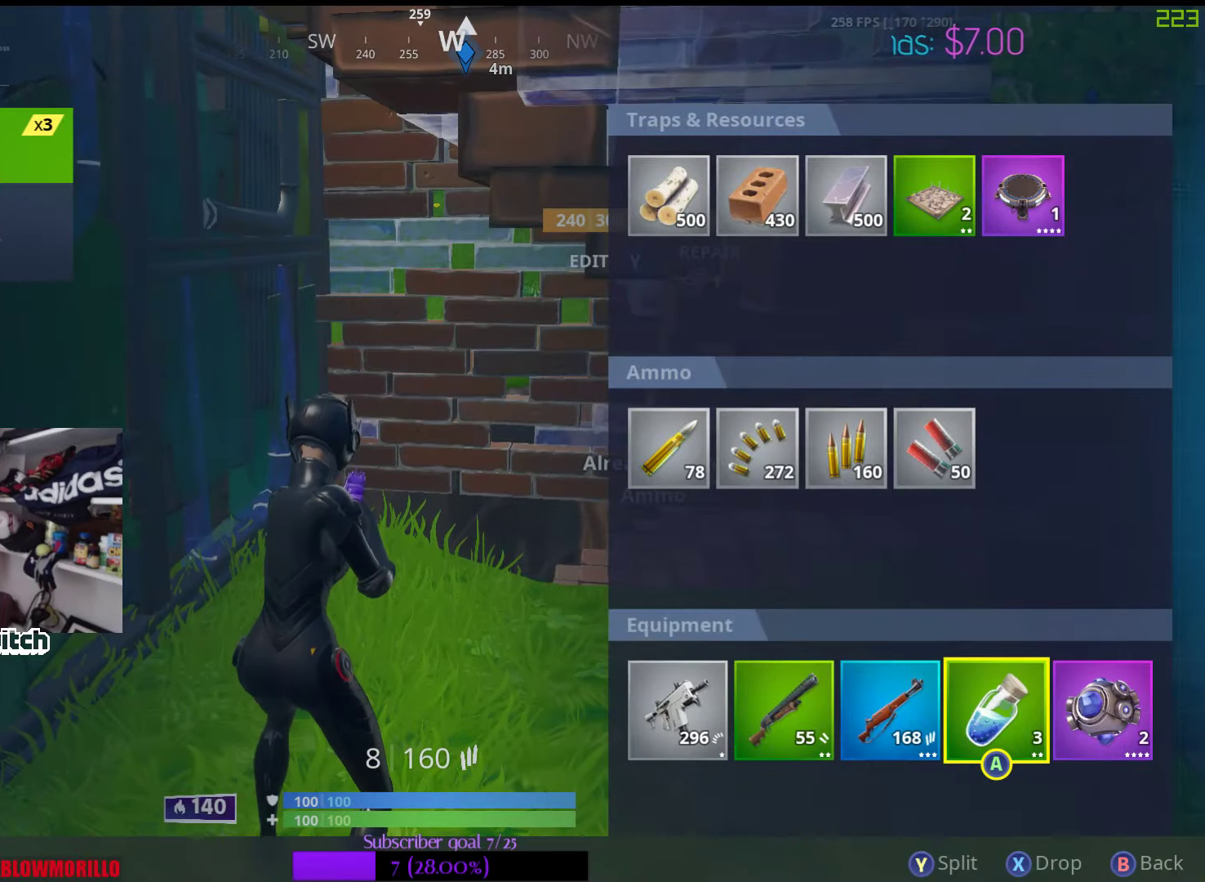
{"buttons": [], "left_stick": "left", "right_stick": "center", "events": [[50, "A", "down"], [116, "DPAD_RIGHT", "down"], [133, "A", "up"], [216, "A", "down"], [216, "DPAD_RIGHT", "up"], [300, "A", "up"], [366, "B", "down"], [400, "left_stick", "left"], [483, "B", "up"]]}
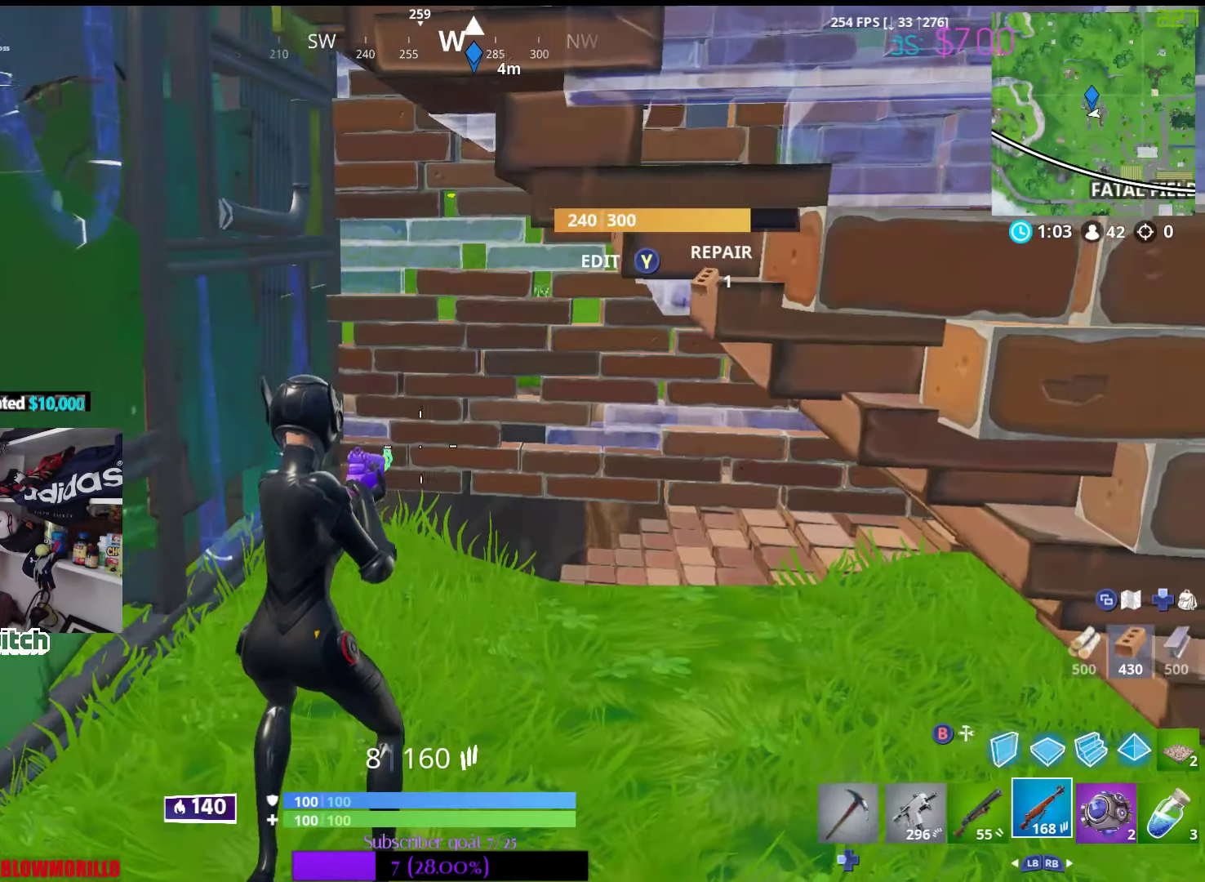
{"buttons": [], "left_stick": "up-left", "right_stick": "center", "events": [[33, "right_stick", "down-left"], [83, "right_stick", "left"], [316, "left_stick", "up-left"], [366, "right_stick", "center"]]}
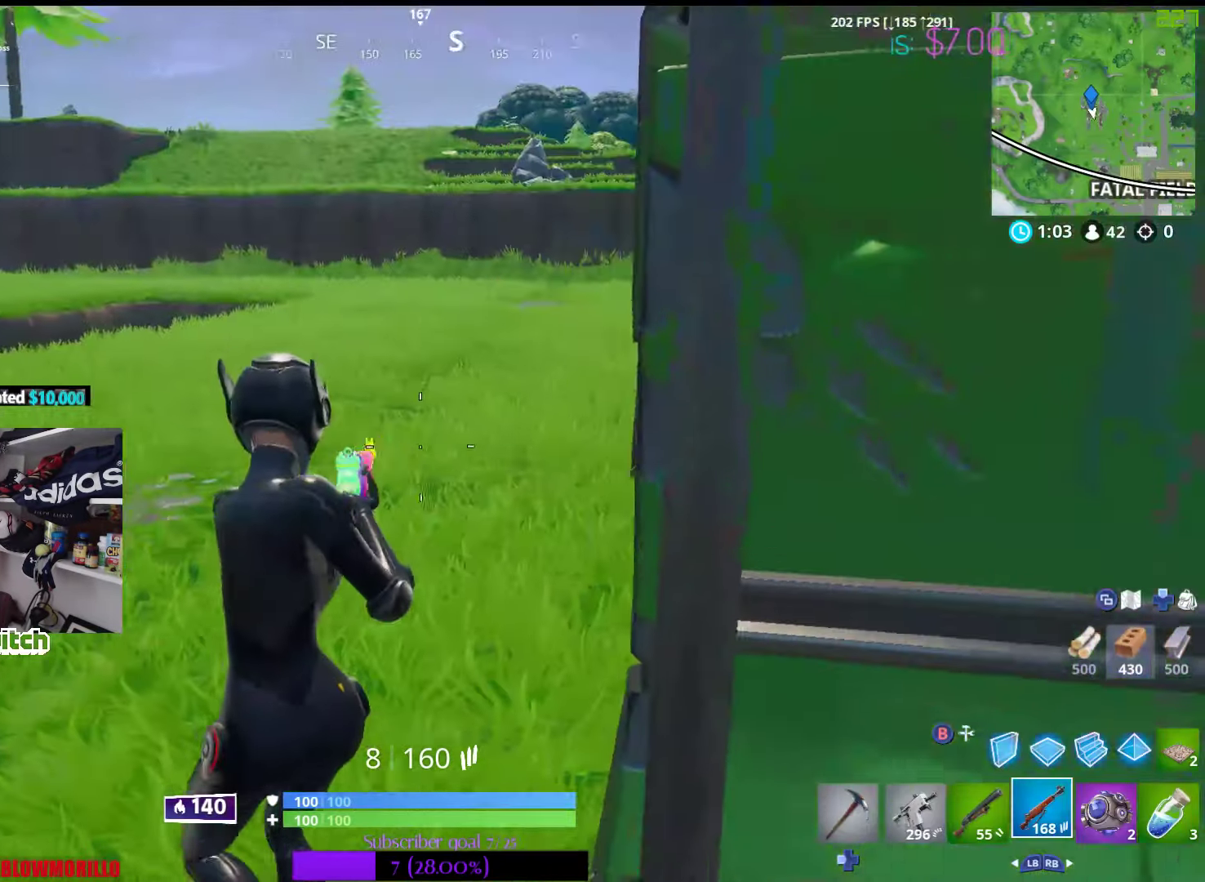
{"buttons": [], "left_stick": "up", "right_stick": "center", "events": [[33, "right_stick", "left"], [133, "left_stick", "up-right"], [200, "right_stick", "center"], [316, "right_stick", "left"], [333, "left_stick", "up"], [383, "R1", "down"], [466, "right_stick", "center"], [500, "R1", "up"]]}
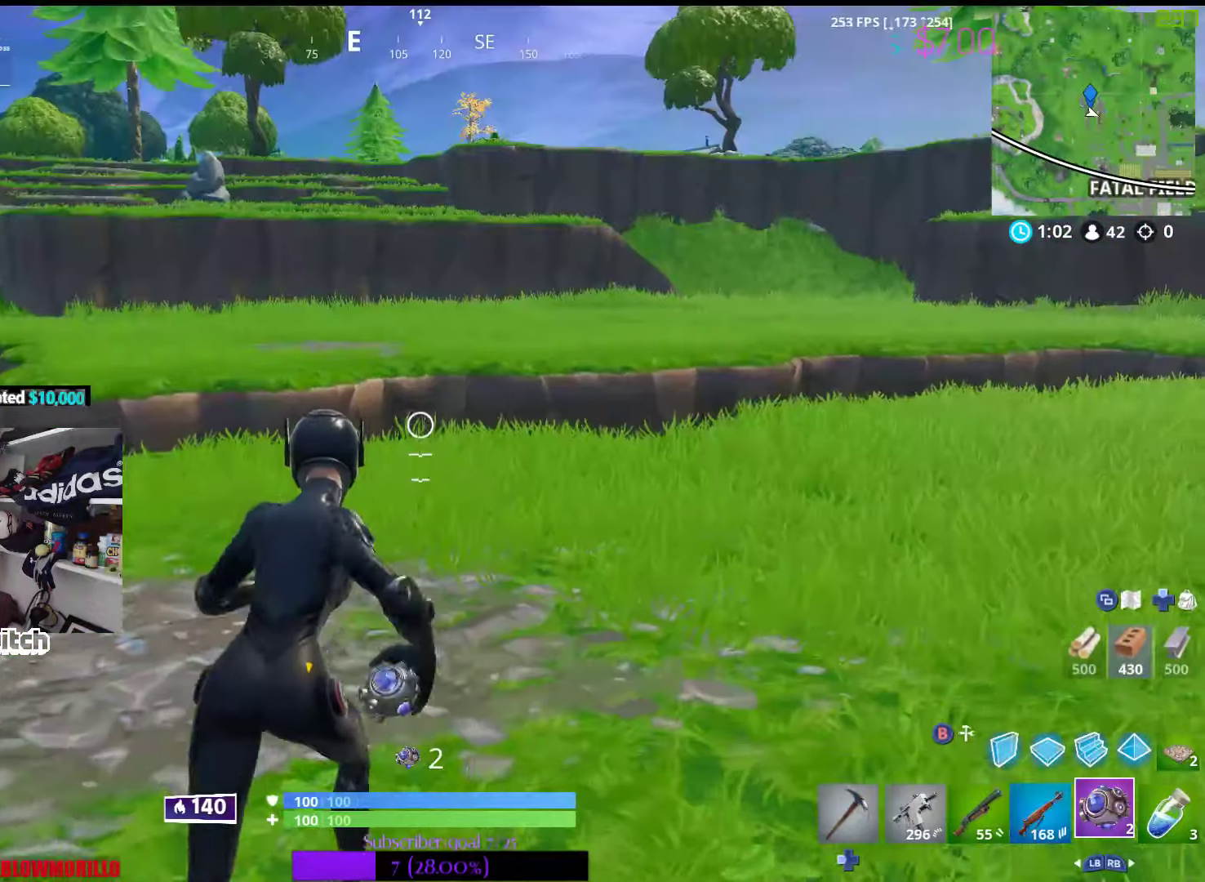
{"buttons": ["R1"], "left_stick": "up", "right_stick": "left", "events": [[66, "R1", "down"], [100, "right_stick", "right"], [250, "left_stick", "up-left"], [266, "R1", "up"], [316, "right_stick", "center"], [383, "R1", "down"], [450, "left_stick", "up"], [450, "right_stick", "left"]]}
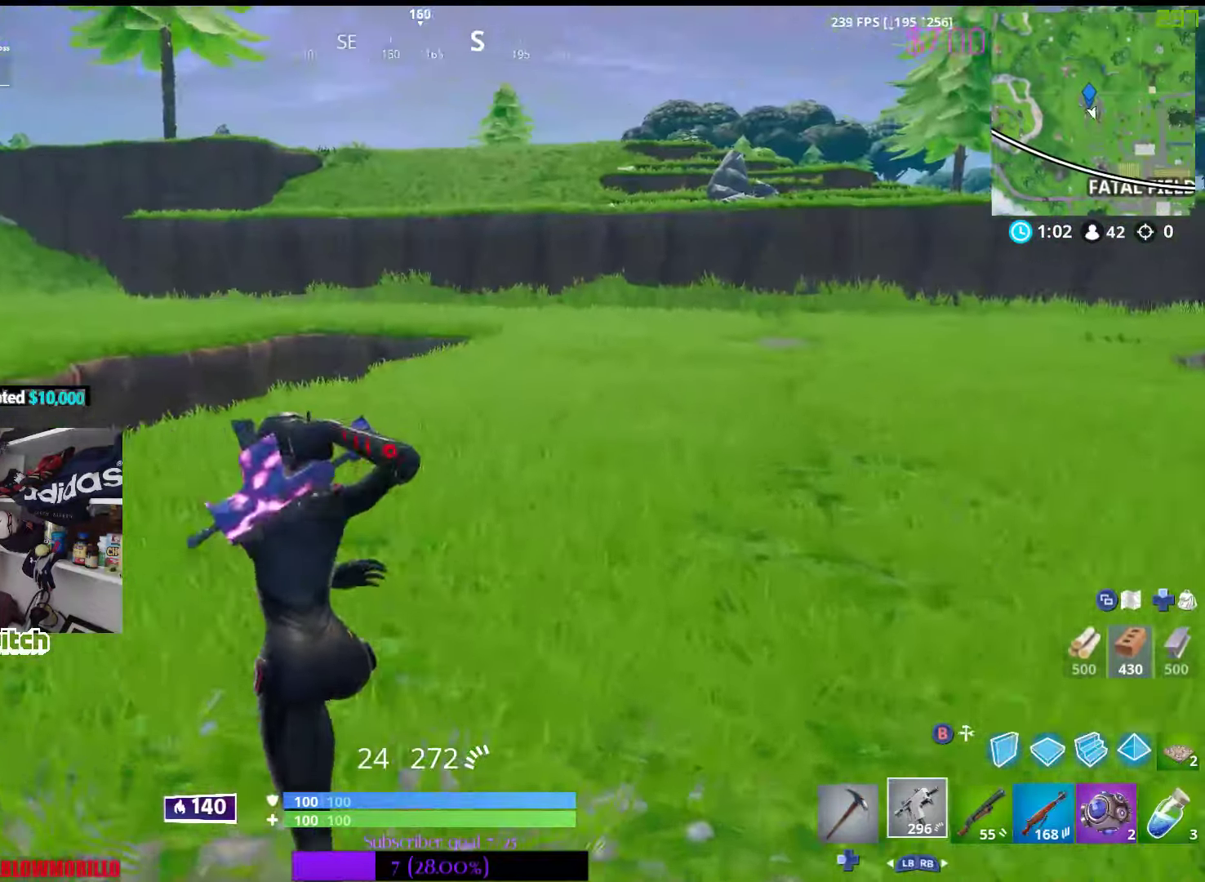
{"buttons": ["A"], "left_stick": "up-left", "right_stick": "center", "events": [[50, "R1", "up"], [83, "right_stick", "center"], [150, "right_stick", "right"], [216, "left_stick", "up-left"], [383, "right_stick", "center"], [500, "A", "down"]]}
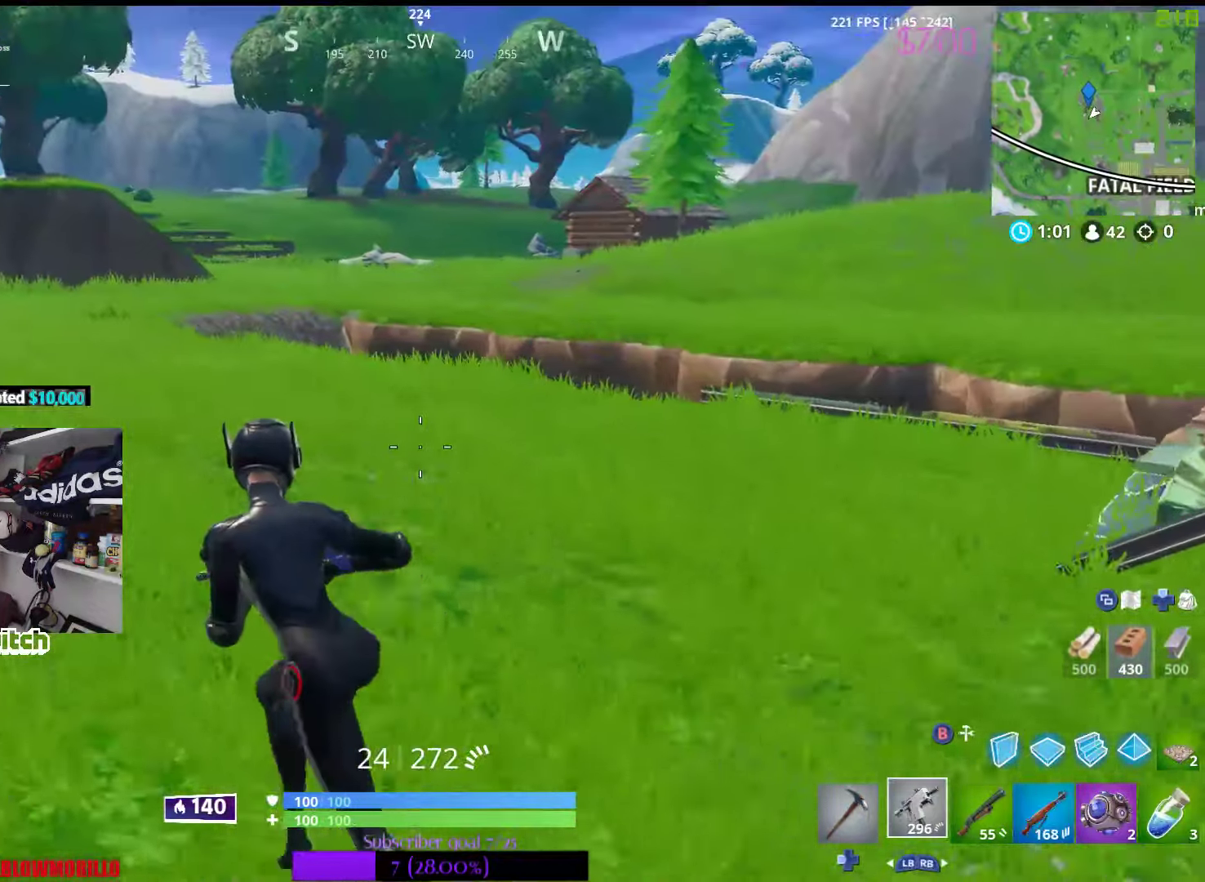
{"buttons": [], "left_stick": "up-left", "right_stick": "center", "events": [[33, "A", "up"], [250, "right_stick", "right"], [450, "right_stick", "center"]]}